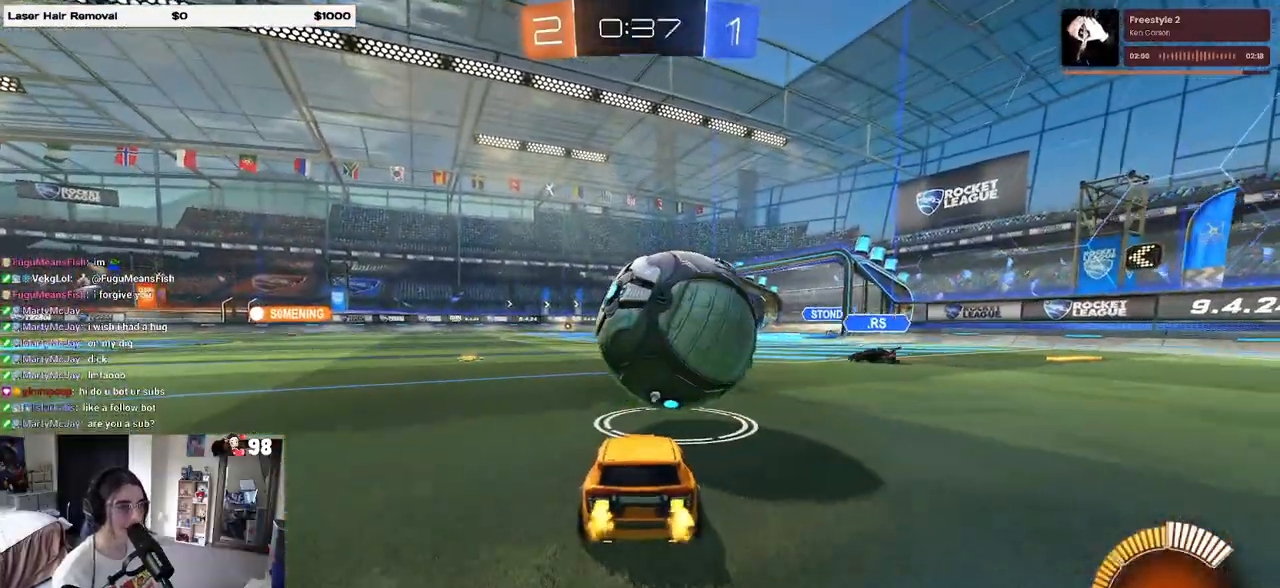
Gameplay with a controller (PlayStation layout); each line is a JSON object with the inputs held at the frame after it. "events" lists button and stick changes between this image and that frame as [ms after this image, input, new state], when the widget could be followed in between. Not read: R2.
{"buttons": [], "left_stick": "center", "right_stick": "center", "events": [[117, "left_stick", "up-right"], [183, "CROSS", "down"], [233, "CROSS", "up"], [317, "left_stick", "center"]]}
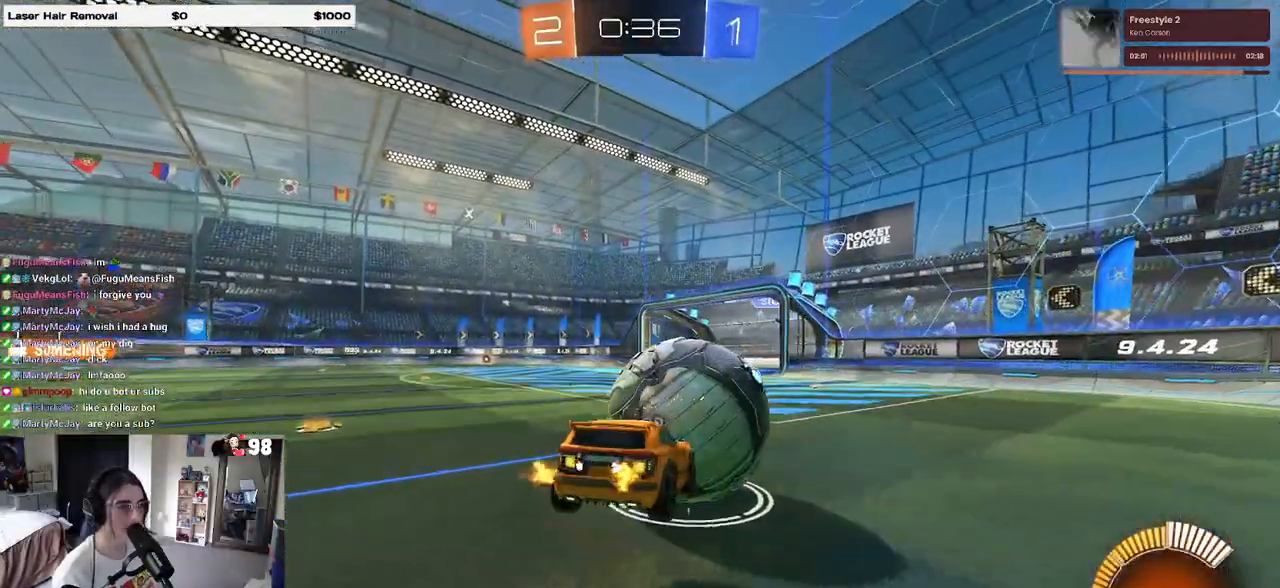
{"buttons": [], "left_stick": "up-right", "right_stick": "center", "events": [[17, "R1", "down"], [117, "left_stick", "down-left"], [217, "left_stick", "center"], [350, "R1", "up"], [433, "left_stick", "up-right"]]}
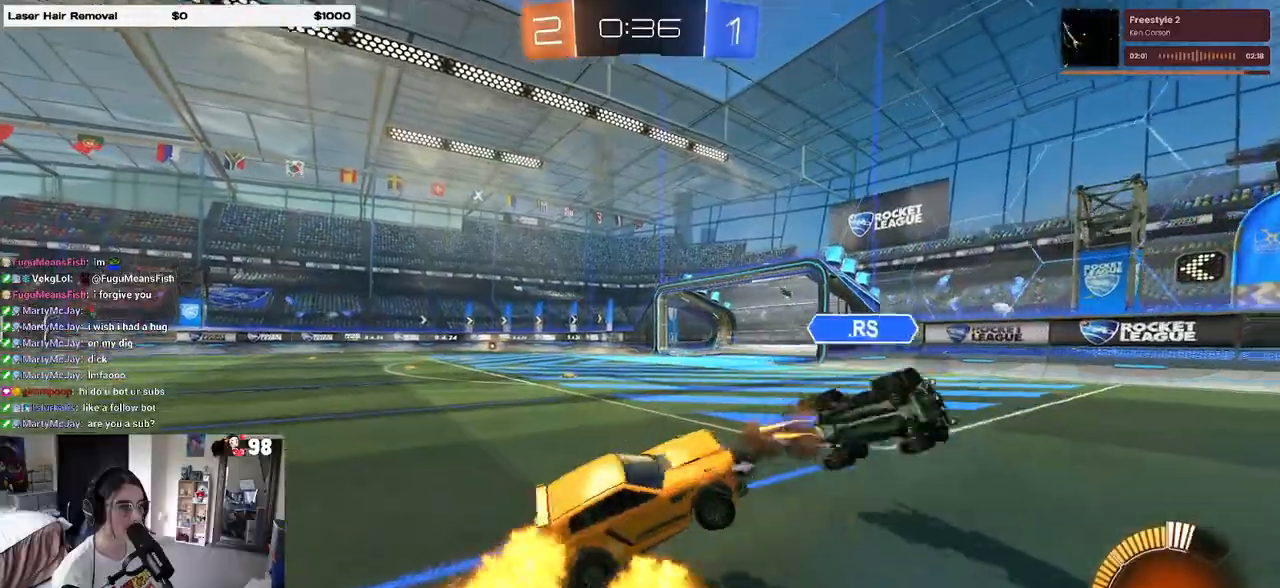
{"buttons": ["R1"], "left_stick": "up-right", "right_stick": "center"}
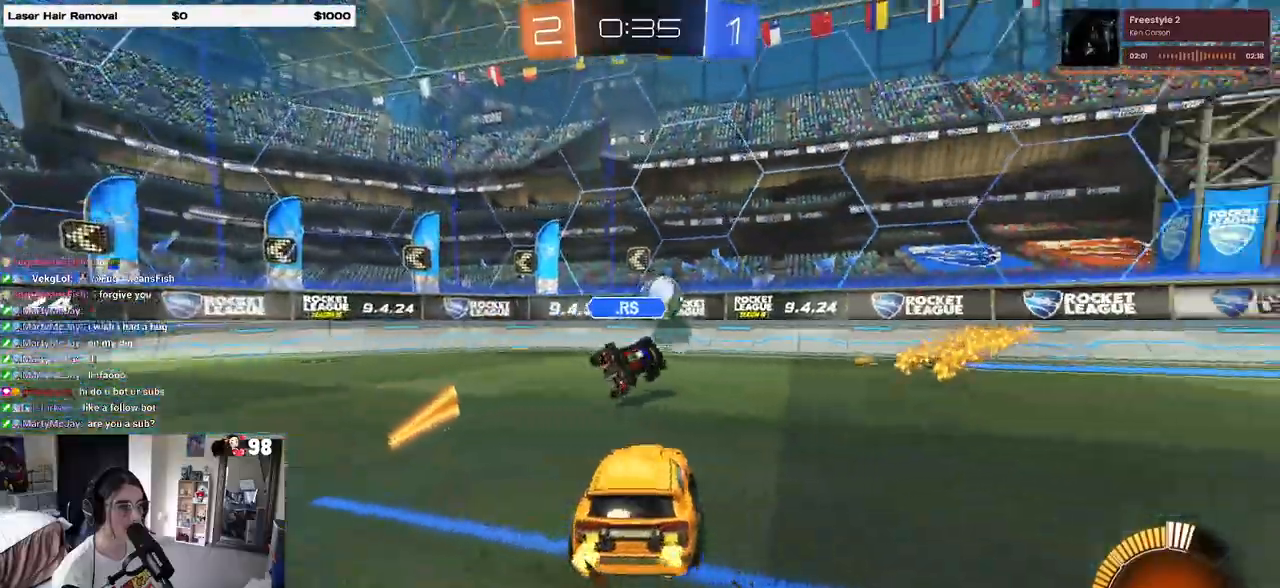
{"buttons": ["SQUARE"], "left_stick": "left", "right_stick": "center", "events": [[83, "left_stick", "center"], [317, "left_stick", "left"], [350, "R1", "up"], [483, "SQUARE", "down"]]}
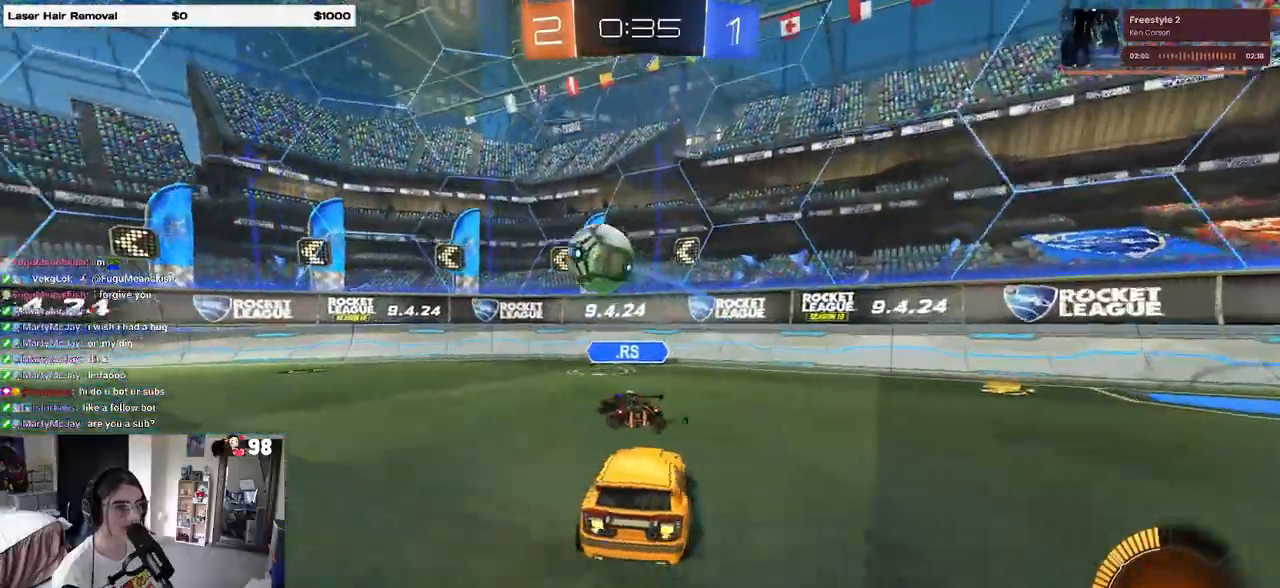
{"buttons": ["R1"], "left_stick": "left", "right_stick": "center", "events": [[117, "SQUARE", "up"], [233, "TRIANGLE", "down"], [317, "TRIANGLE", "up"], [417, "R1", "down"]]}
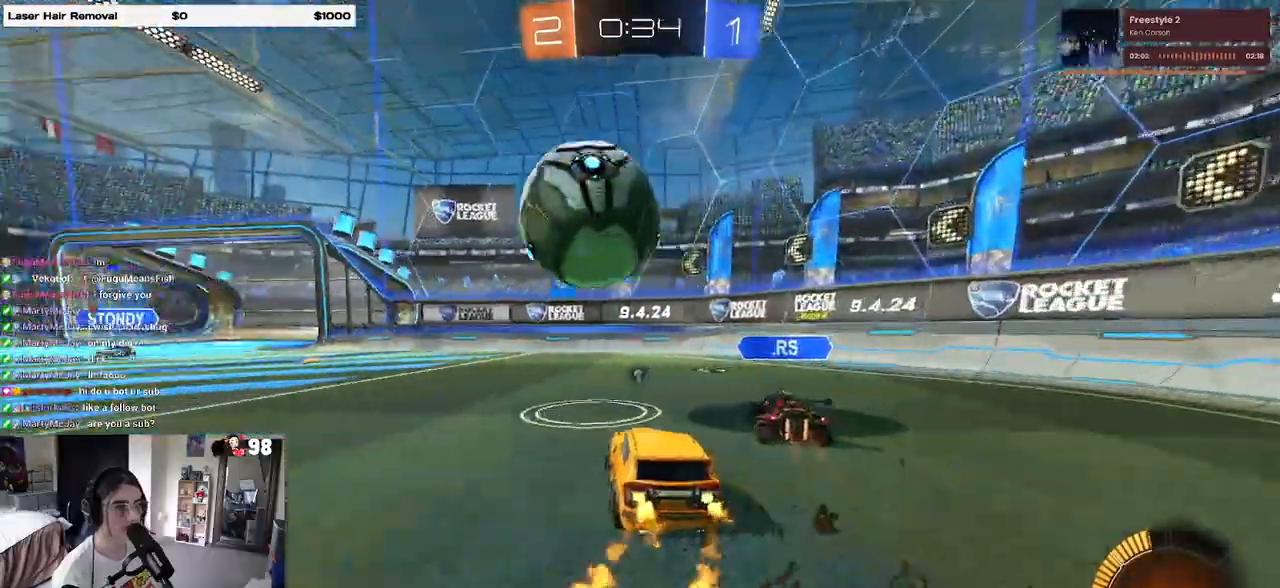
{"buttons": ["R1"], "left_stick": "left", "right_stick": "center", "events": [[150, "R1", "up"], [400, "R1", "down"]]}
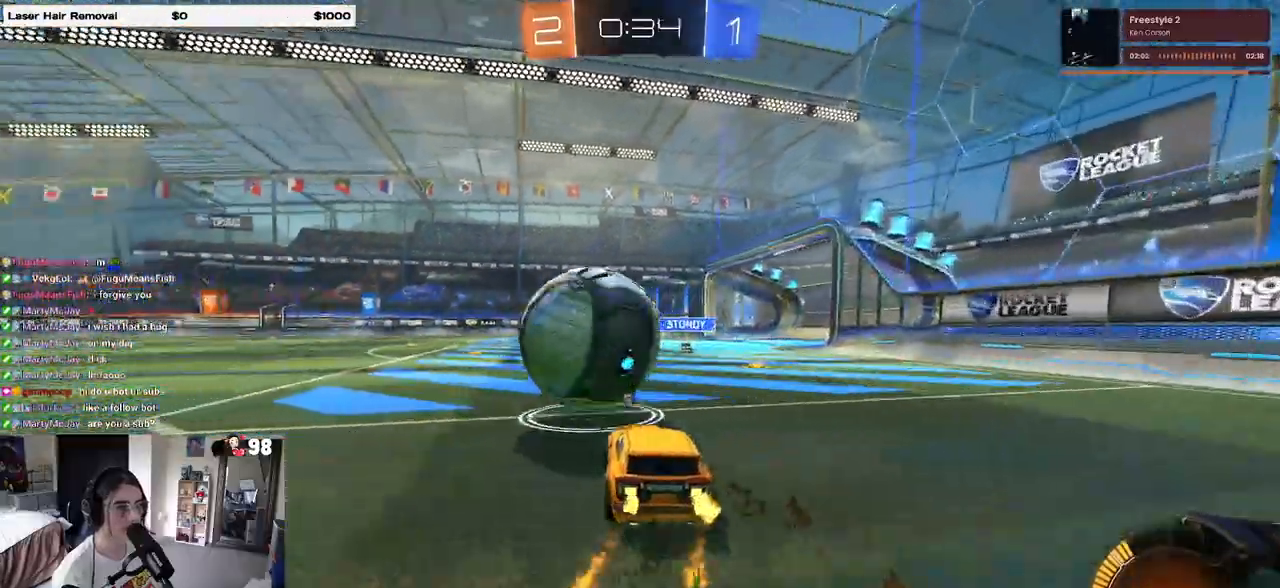
{"buttons": ["SQUARE", "R1"], "left_stick": "down-left", "right_stick": "center", "events": [[67, "CROSS", "down"], [67, "left_stick", "center"], [133, "left_stick", "up-left"], [167, "CROSS", "up"], [217, "CROSS", "down"], [267, "left_stick", "down-left"], [300, "SQUARE", "down"], [333, "CROSS", "up"]]}
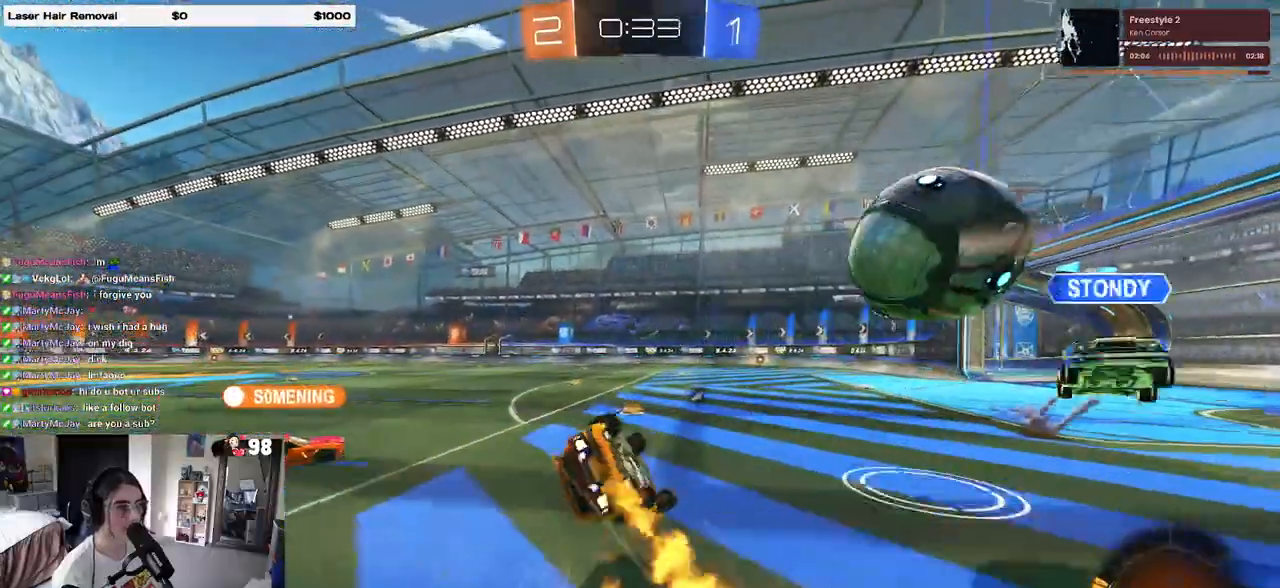
{"buttons": ["R1"], "left_stick": "center", "right_stick": "center", "events": [[33, "left_stick", "left"], [183, "left_stick", "down-left"], [483, "SQUARE", "up"], [483, "left_stick", "center"]]}
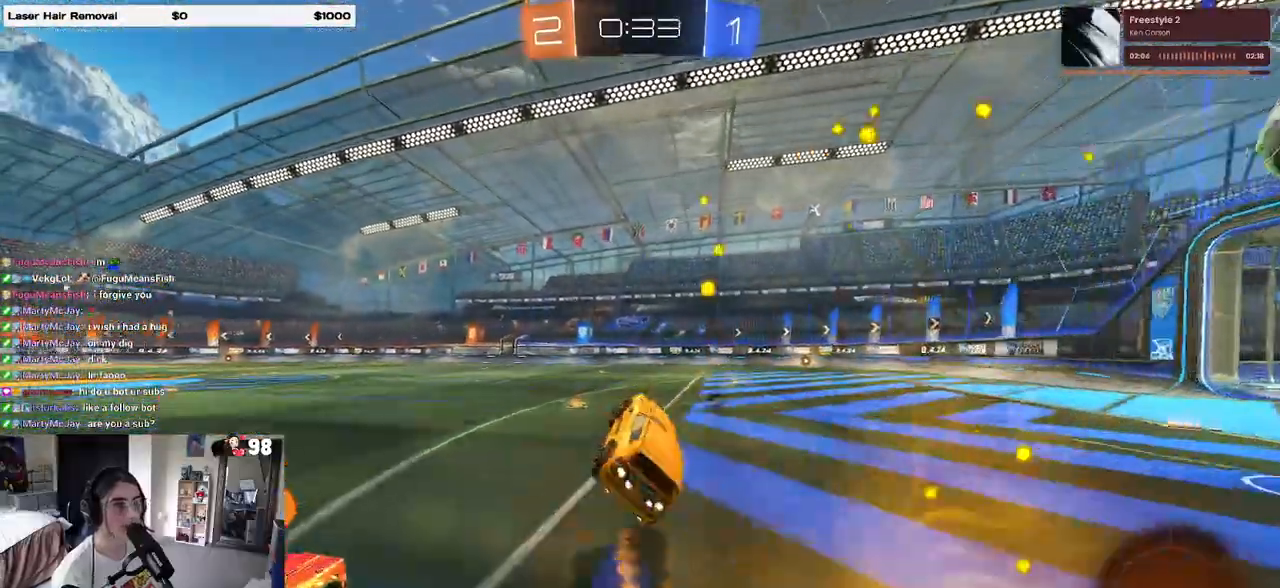
{"buttons": ["R1"], "left_stick": "right", "right_stick": "center"}
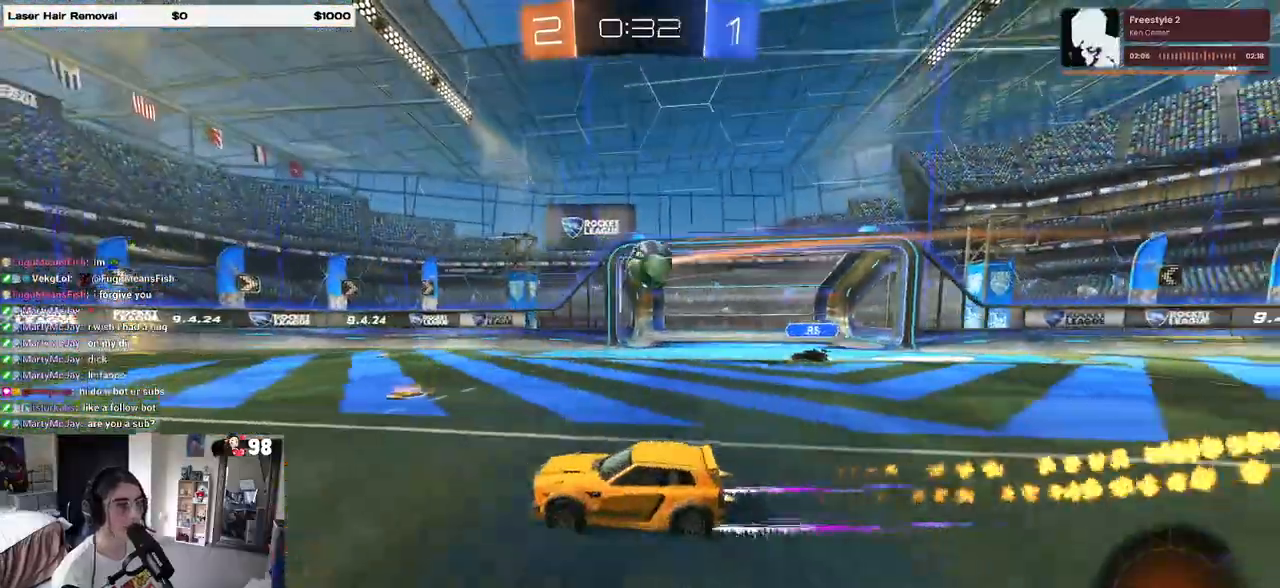
{"buttons": [], "left_stick": "center", "right_stick": "center", "events": [[317, "left_stick", "center"], [400, "R1", "up"]]}
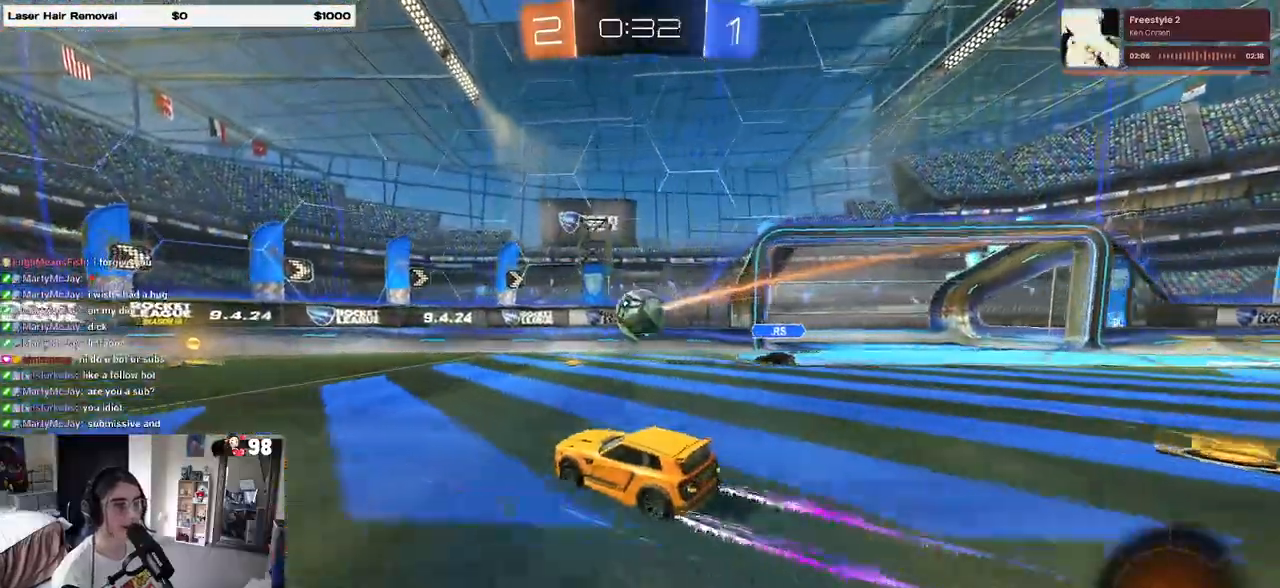
{"buttons": [], "left_stick": "left", "right_stick": "center", "events": [[467, "left_stick", "left"]]}
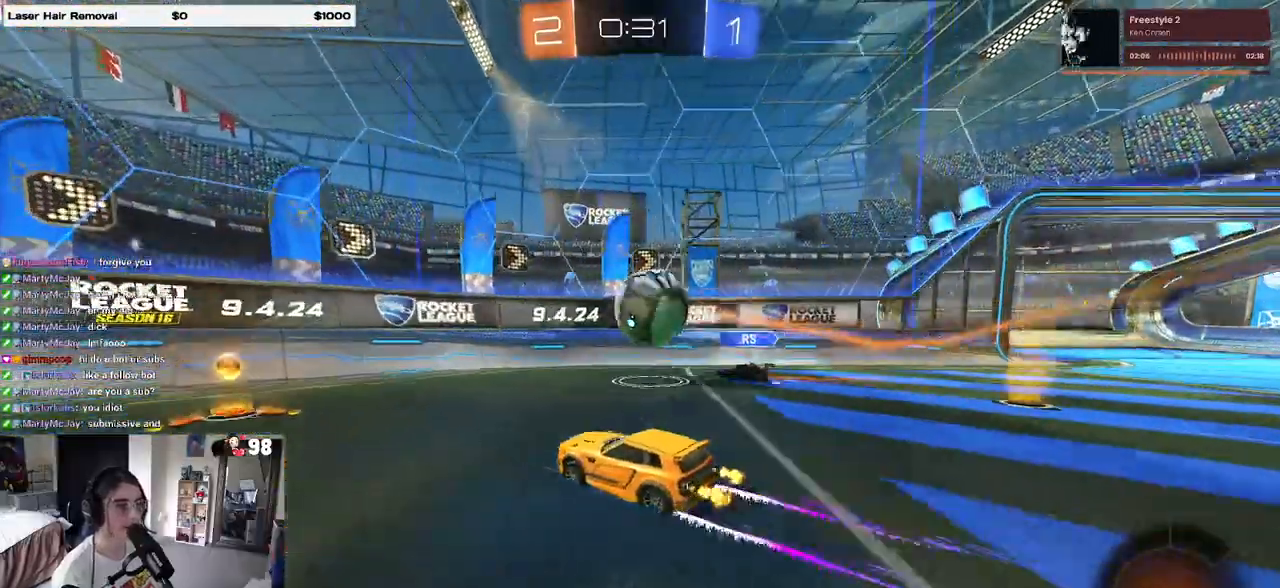
{"buttons": [], "left_stick": "left", "right_stick": "center", "events": []}
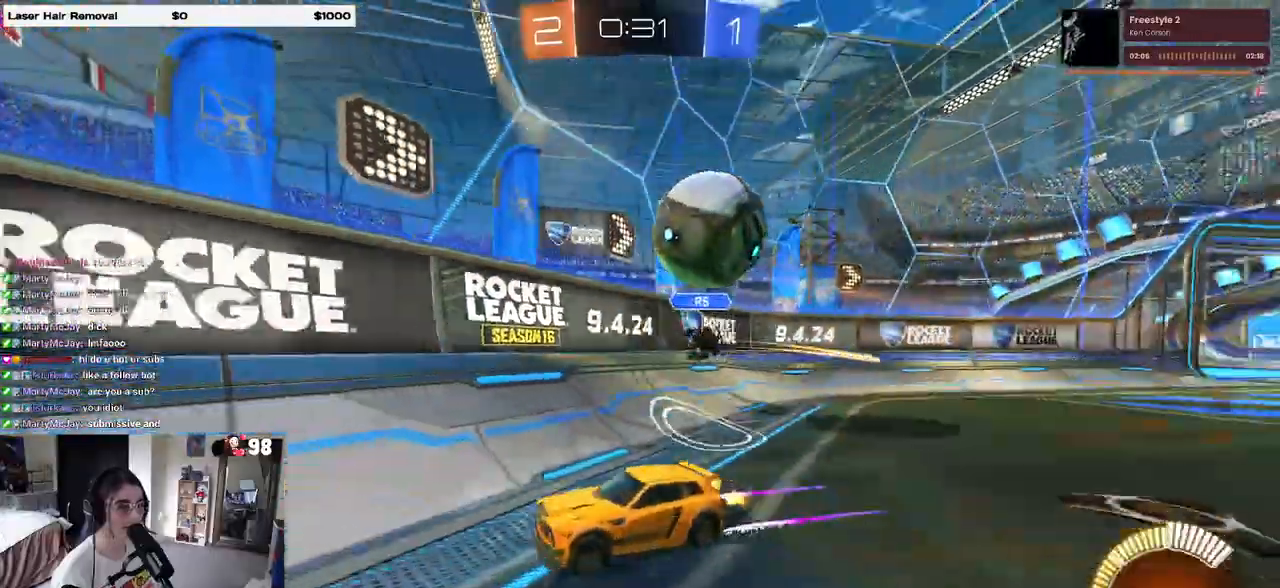
{"buttons": [], "left_stick": "left", "right_stick": "center", "events": []}
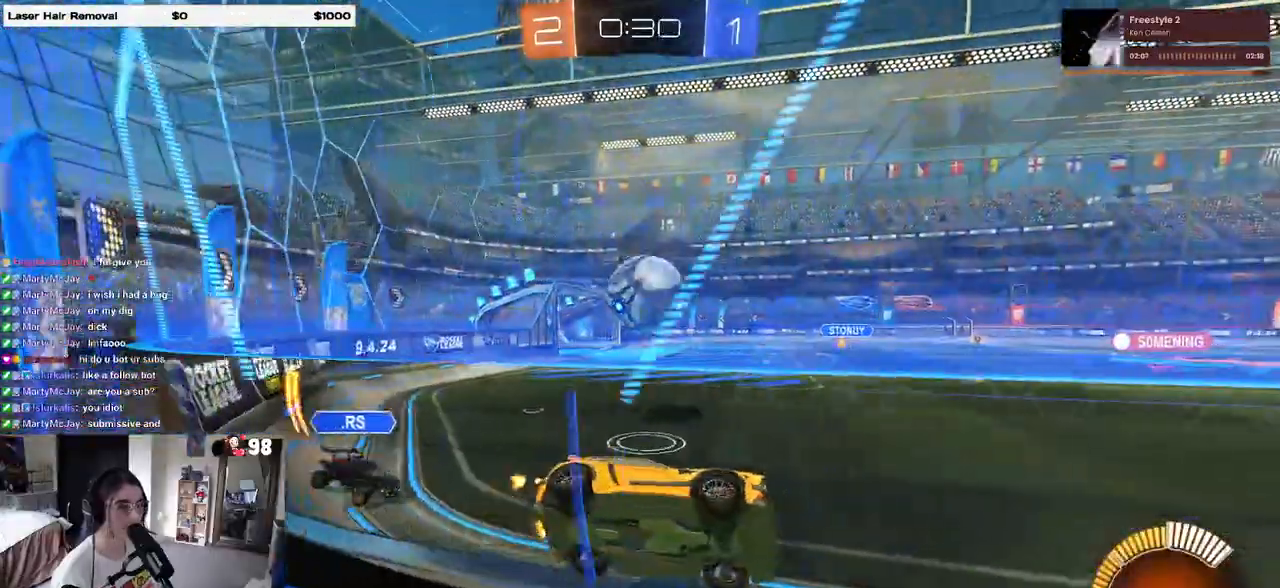
{"buttons": ["R1"], "left_stick": "left", "right_stick": "center", "events": [[17, "SQUARE", "down"], [117, "SQUARE", "up"], [250, "R1", "down"]]}
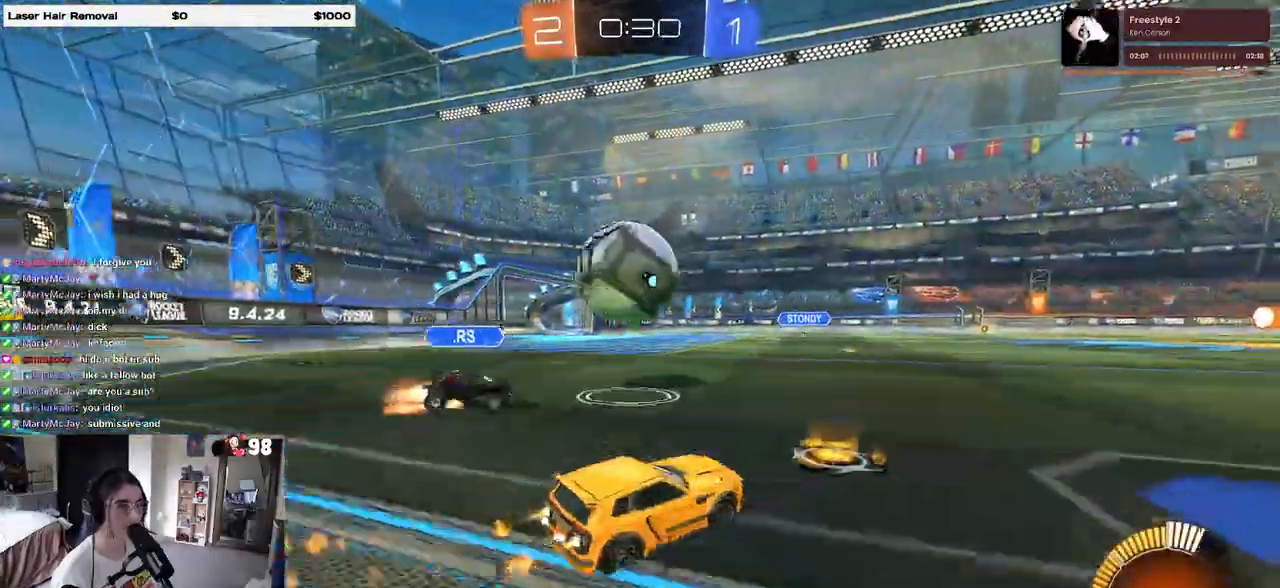
{"buttons": ["SQUARE", "R1"], "left_stick": "down-left", "right_stick": "center", "events": [[67, "CROSS", "down"], [100, "left_stick", "down"], [167, "left_stick", "left"], [183, "CROSS", "up"], [217, "CROSS", "down"], [267, "SQUARE", "down"], [333, "CROSS", "up"], [333, "left_stick", "down-left"]]}
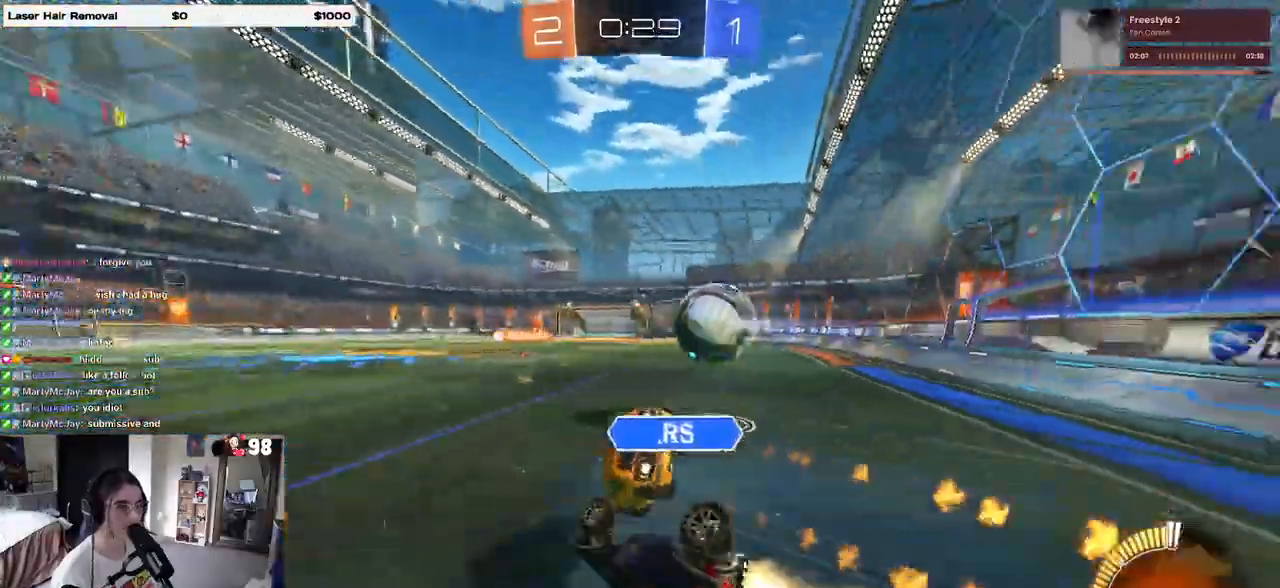
{"buttons": ["SQUARE"], "left_stick": "down-left", "right_stick": "center", "events": [[317, "R1", "up"]]}
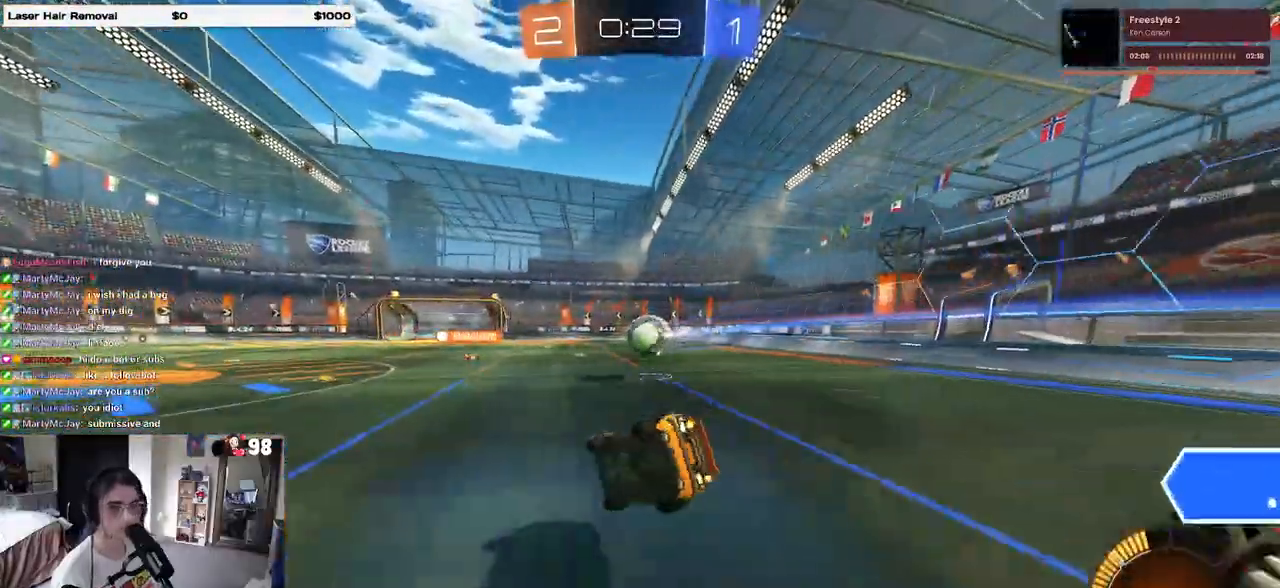
{"buttons": [], "left_stick": "center", "right_stick": "center", "events": [[83, "SQUARE", "up"], [400, "left_stick", "center"]]}
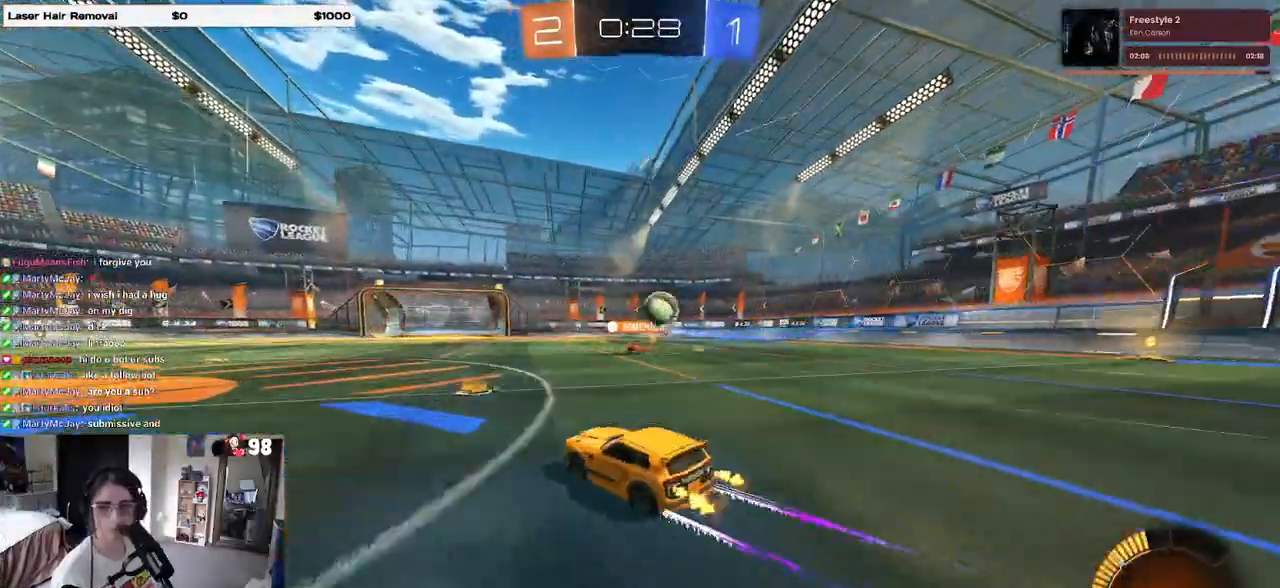
{"buttons": ["CROSS"], "left_stick": "up-right", "right_stick": "center", "events": [[433, "CROSS", "down"], [450, "left_stick", "up-right"]]}
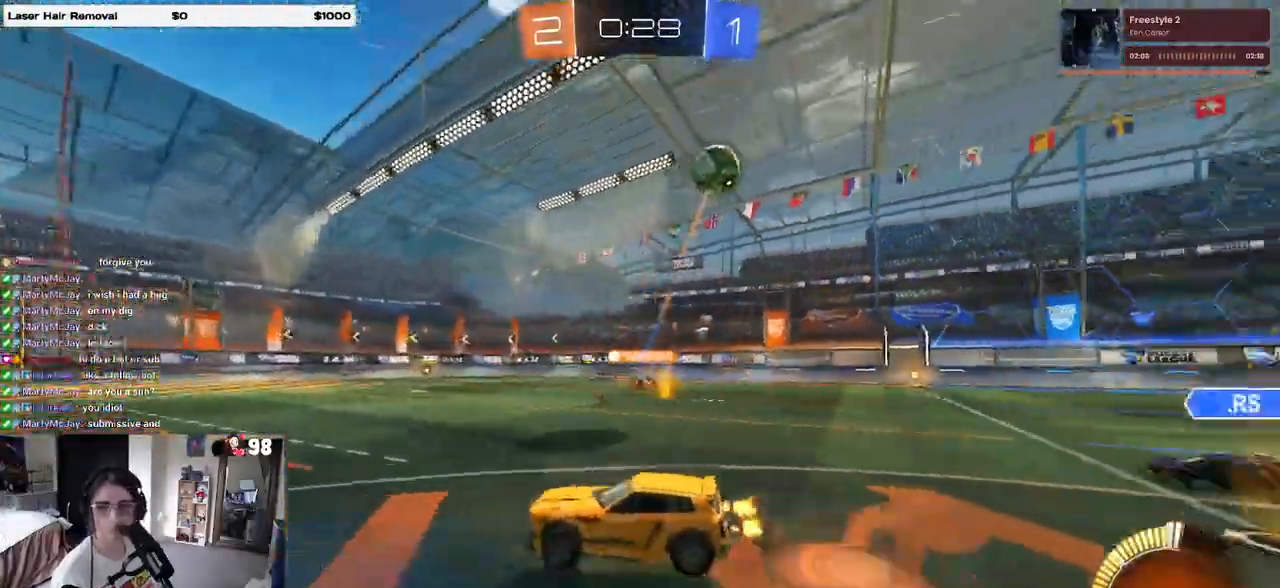
{"buttons": ["SQUARE"], "left_stick": "down-right", "right_stick": "center", "events": [[17, "CROSS", "up"], [83, "CROSS", "down"], [133, "SQUARE", "down"], [133, "left_stick", "down"], [167, "CROSS", "up"], [300, "left_stick", "down-right"]]}
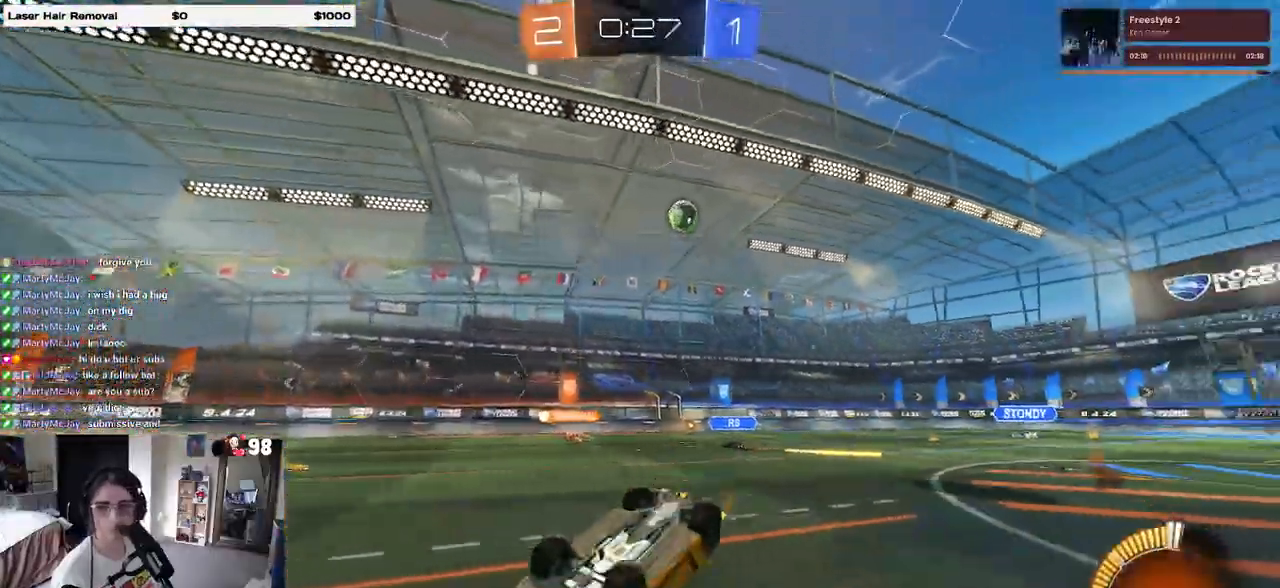
{"buttons": [], "left_stick": "center", "right_stick": "center", "events": [[167, "left_stick", "right"], [317, "SQUARE", "up"], [400, "left_stick", "center"]]}
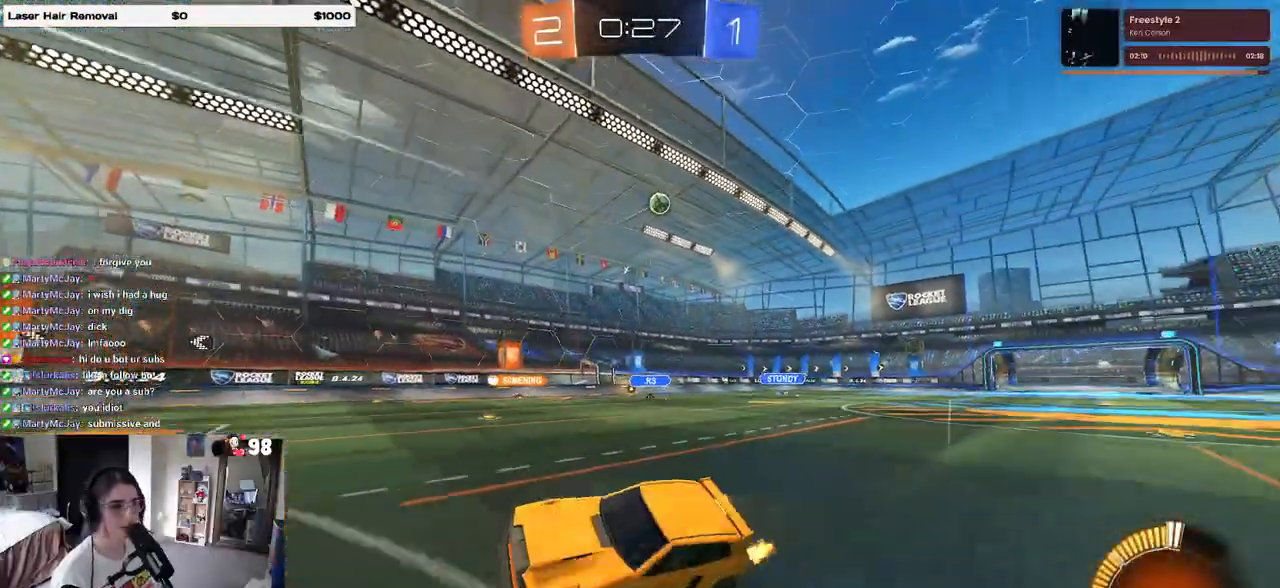
{"buttons": [], "left_stick": "right", "right_stick": "center", "events": [[200, "left_stick", "left"], [350, "left_stick", "center"], [433, "left_stick", "right"]]}
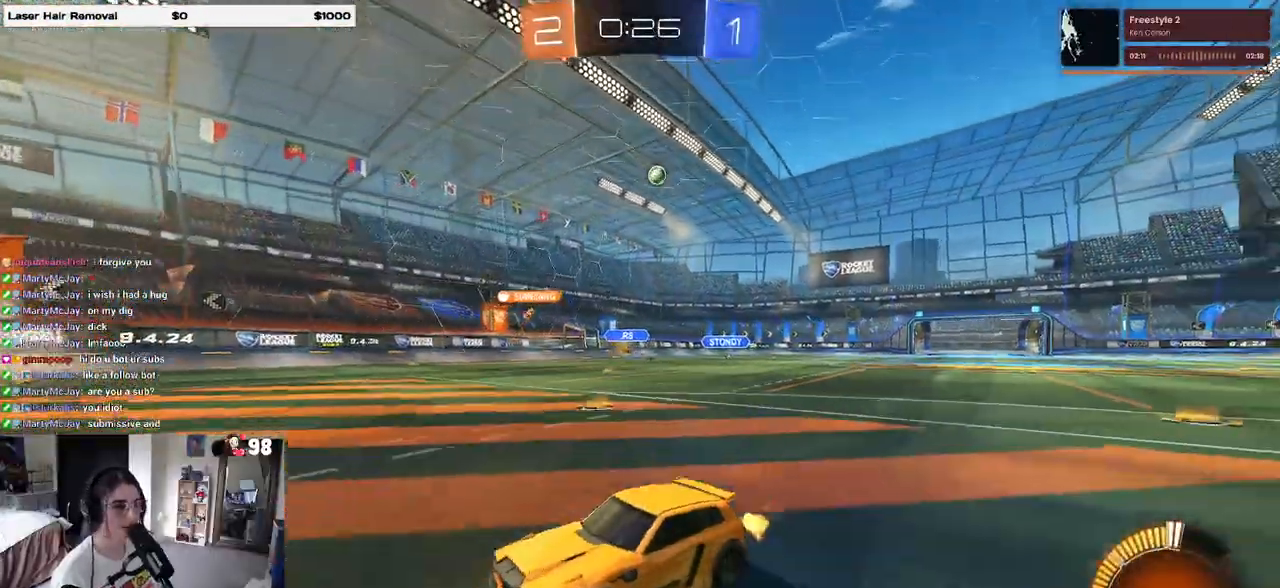
{"buttons": [], "left_stick": "right", "right_stick": "center", "events": [[50, "left_stick", "center"], [150, "left_stick", "right"], [233, "SQUARE", "down"], [333, "SQUARE", "up"]]}
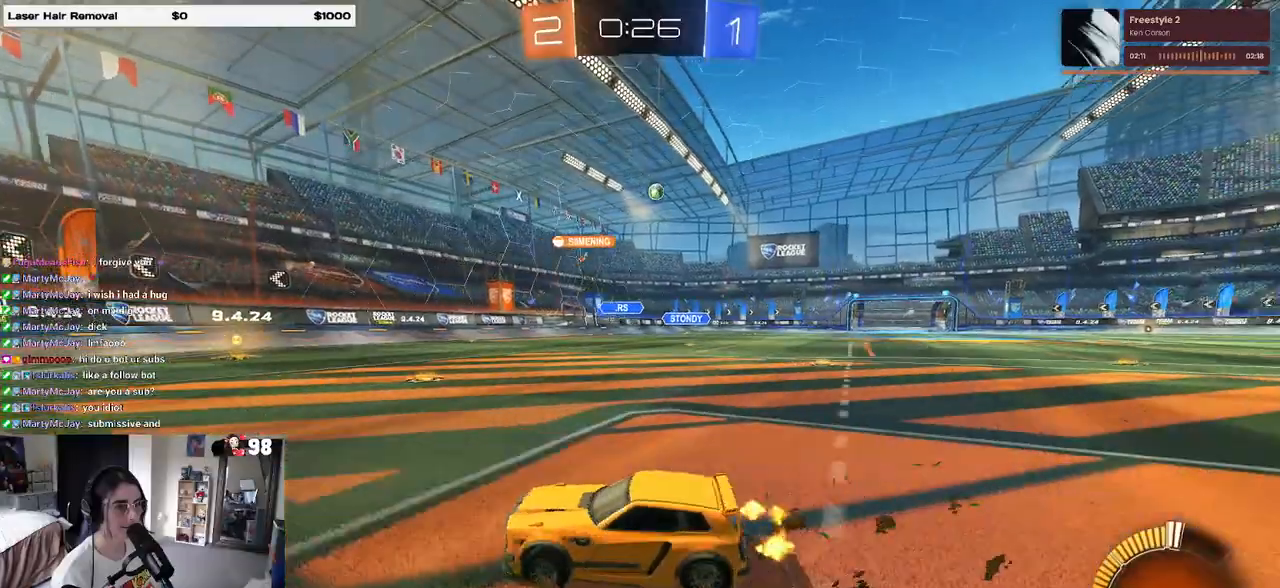
{"buttons": [], "left_stick": "center", "right_stick": "center", "events": [[100, "left_stick", "center"], [183, "left_stick", "right"], [367, "left_stick", "center"]]}
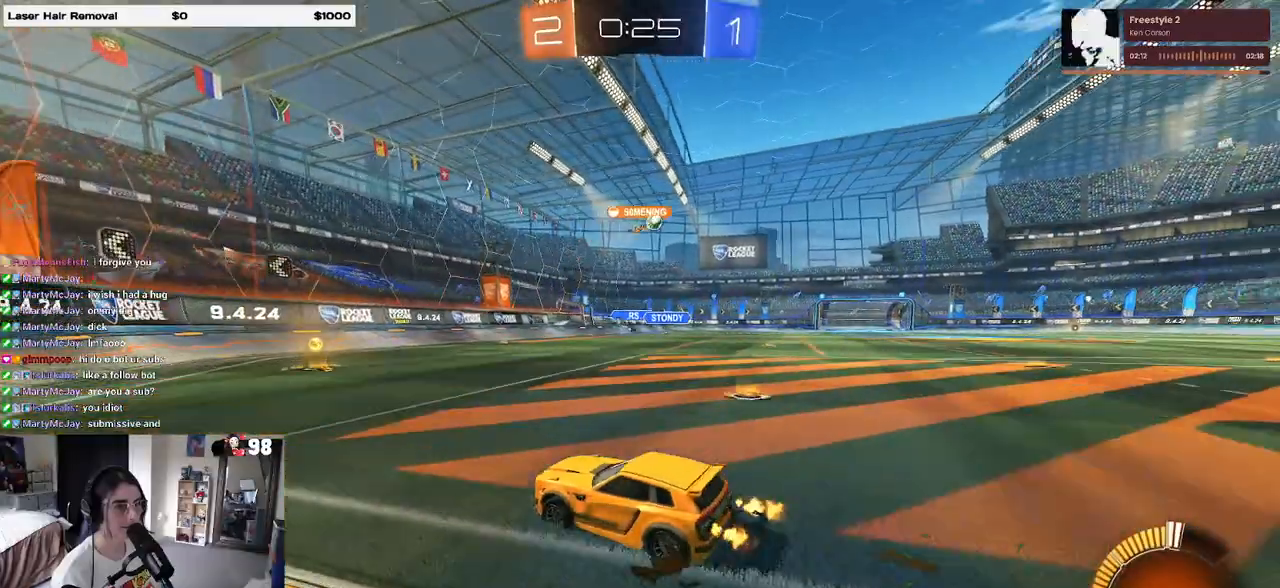
{"buttons": ["SQUARE", "R1"], "left_stick": "right", "right_stick": "center", "events": [[167, "R1", "down"], [250, "left_stick", "right"], [450, "SQUARE", "down"]]}
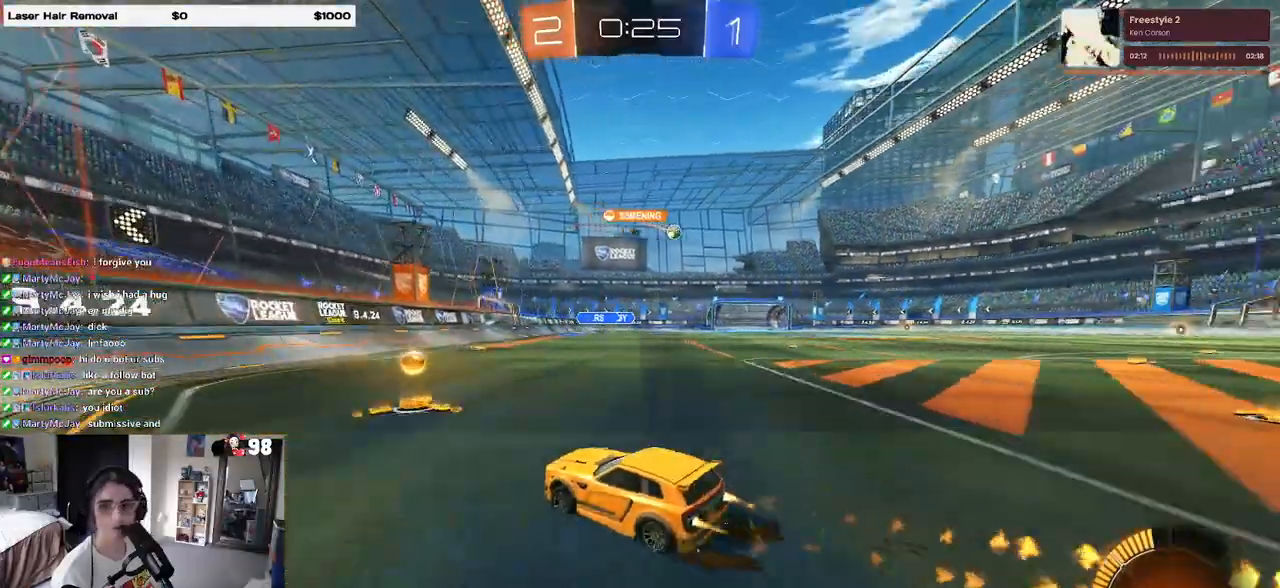
{"buttons": ["R1"], "left_stick": "right", "right_stick": "center", "events": [[67, "SQUARE", "up"]]}
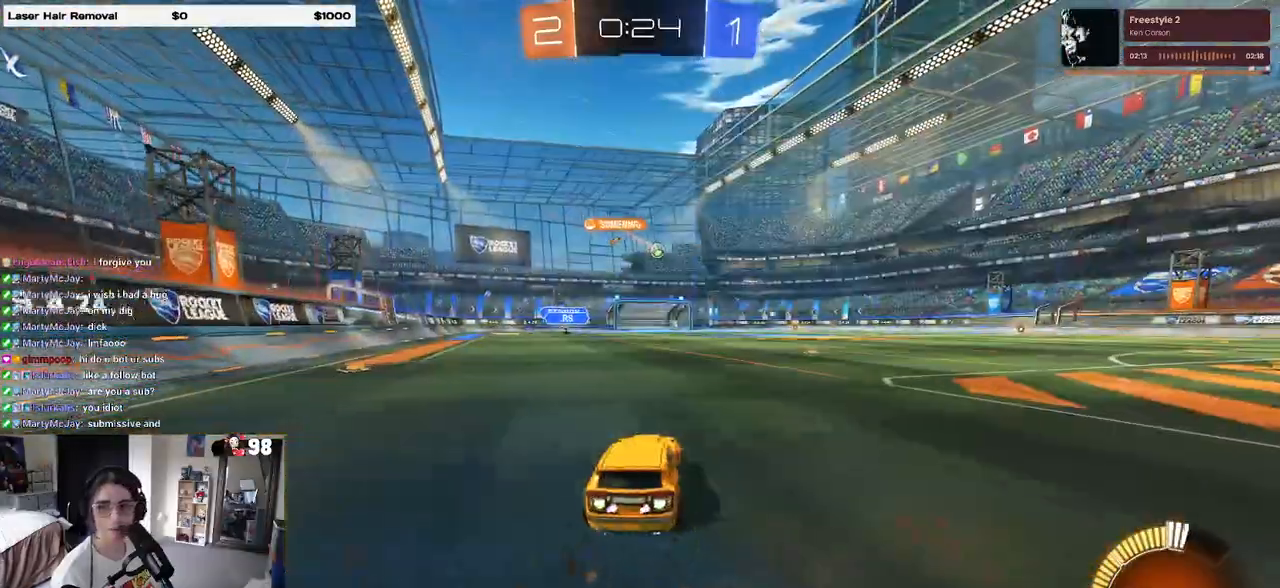
{"buttons": [], "left_stick": "center", "right_stick": "center", "events": [[350, "R1", "up"], [350, "left_stick", "center"]]}
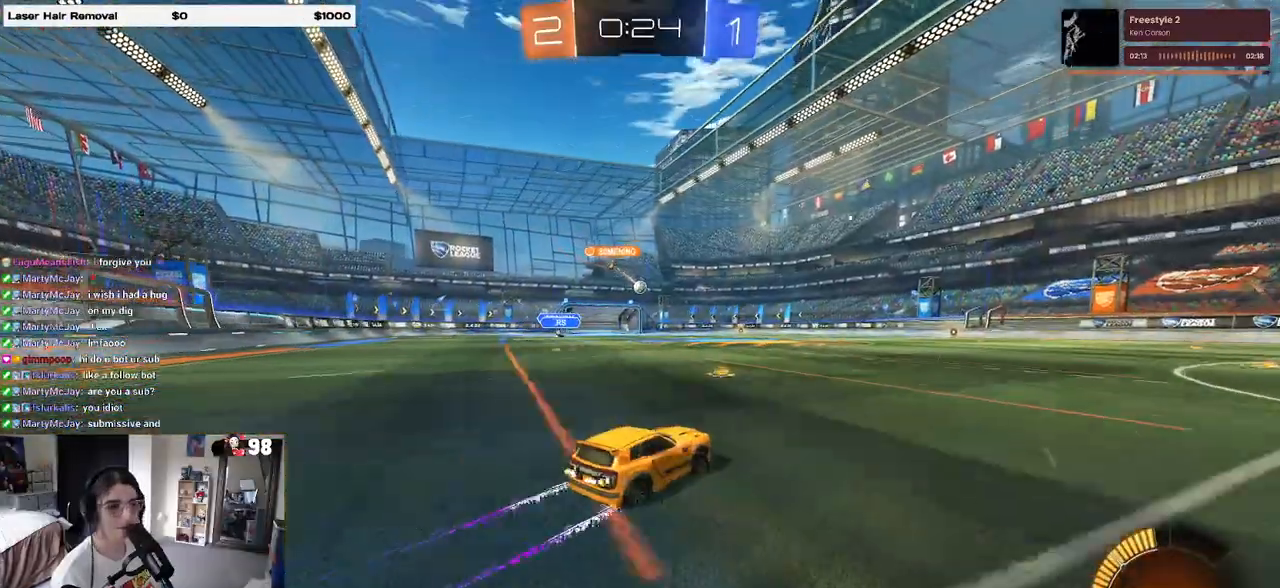
{"buttons": [], "left_stick": "center", "right_stick": "center", "events": []}
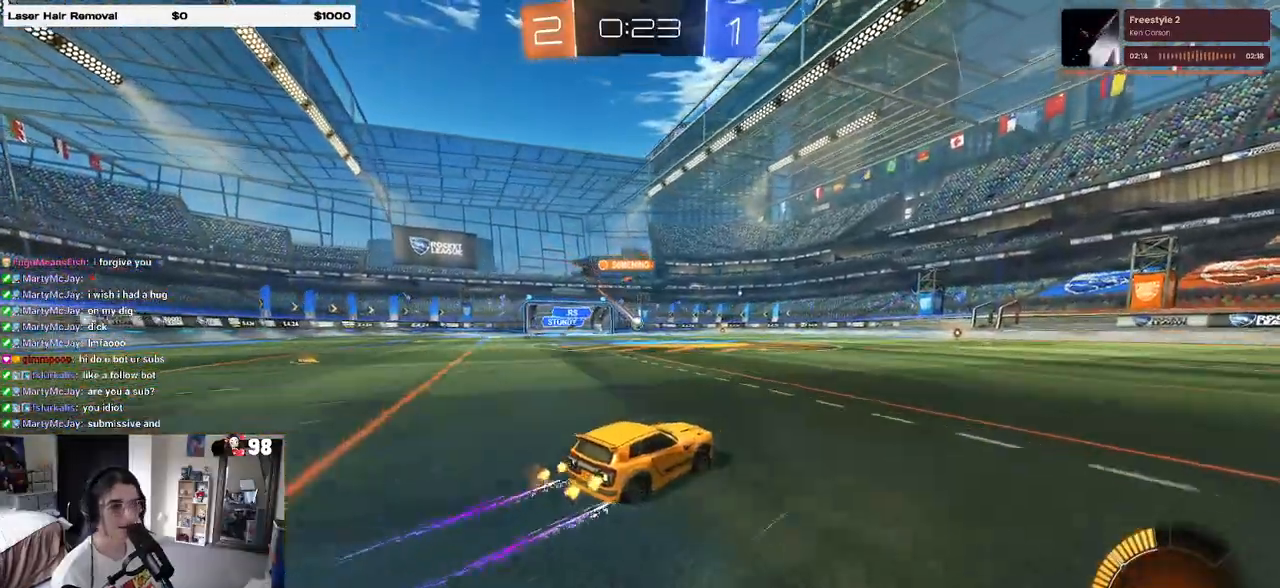
{"buttons": [], "left_stick": "right", "right_stick": "center", "events": [[283, "left_stick", "right"]]}
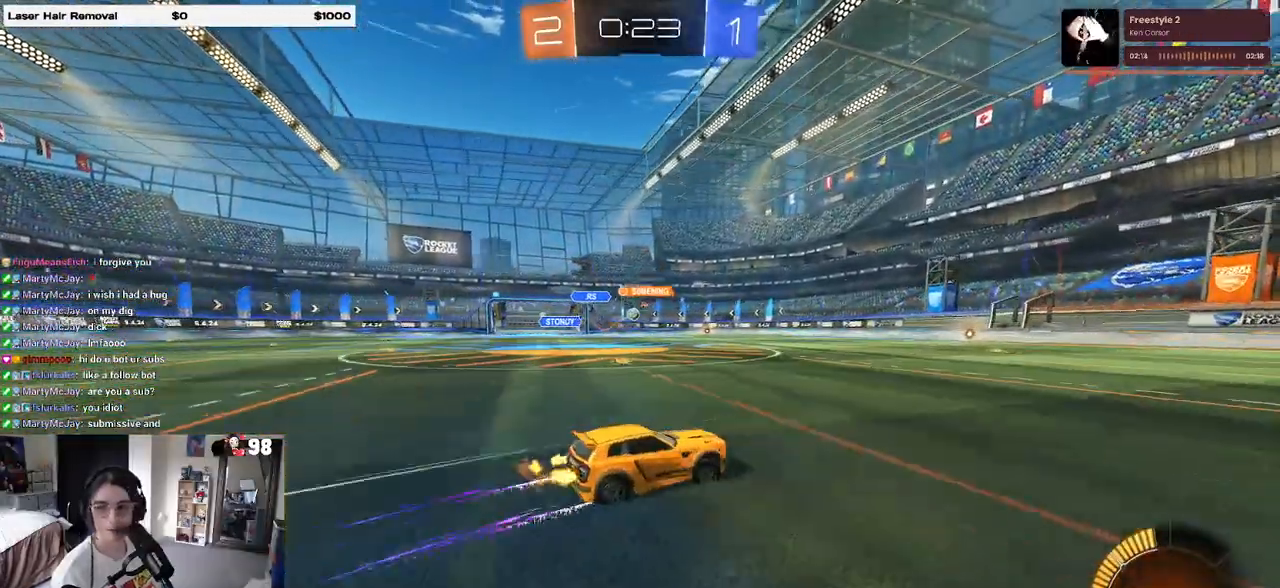
{"buttons": [], "left_stick": "left", "right_stick": "center", "events": [[117, "left_stick", "center"], [317, "left_stick", "left"]]}
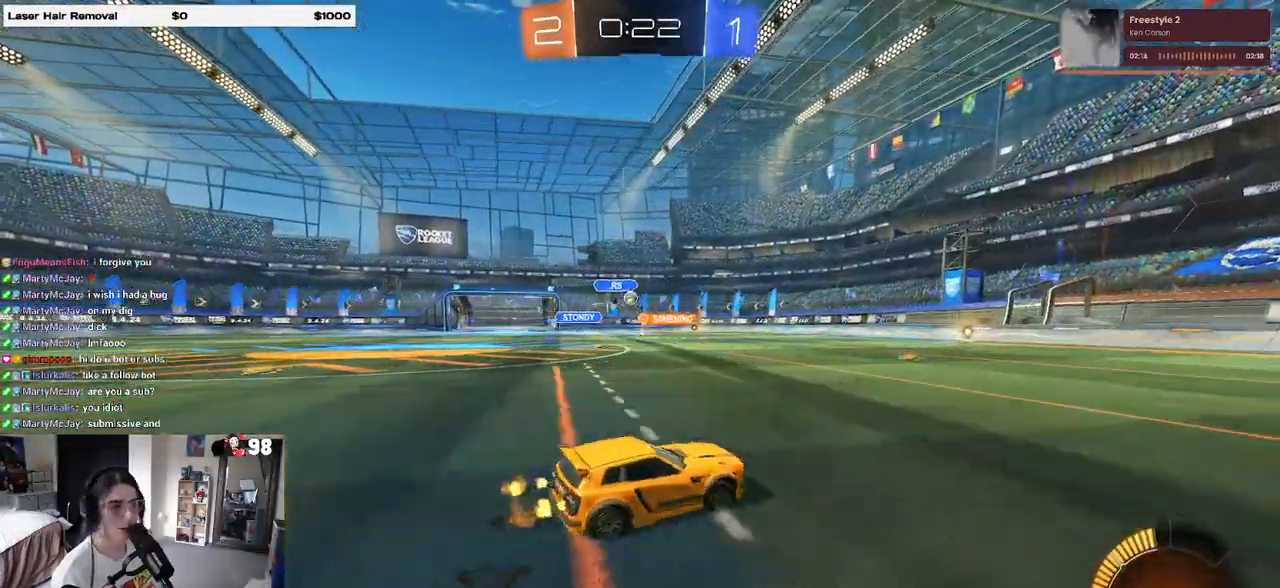
{"buttons": [], "left_stick": "left", "right_stick": "center", "events": [[50, "left_stick", "center"], [383, "left_stick", "left"]]}